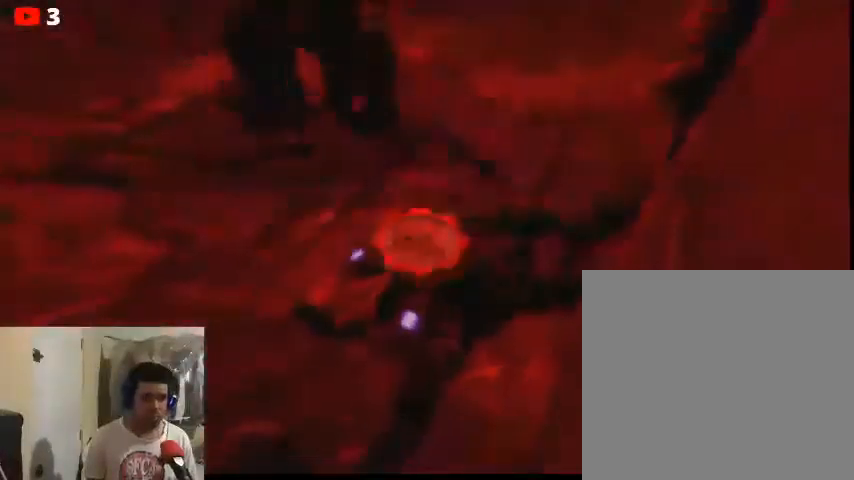
Gameplay with a controller (Xbox layout); each line is a JSON object with the inputs held at the frame after it. "events" lists button and stick changes between this image and that frame as [ms after this image, input, new state], when the widget could be followed in between.
{"buttons": [], "left_stick": "center", "right_stick": "center", "events": []}
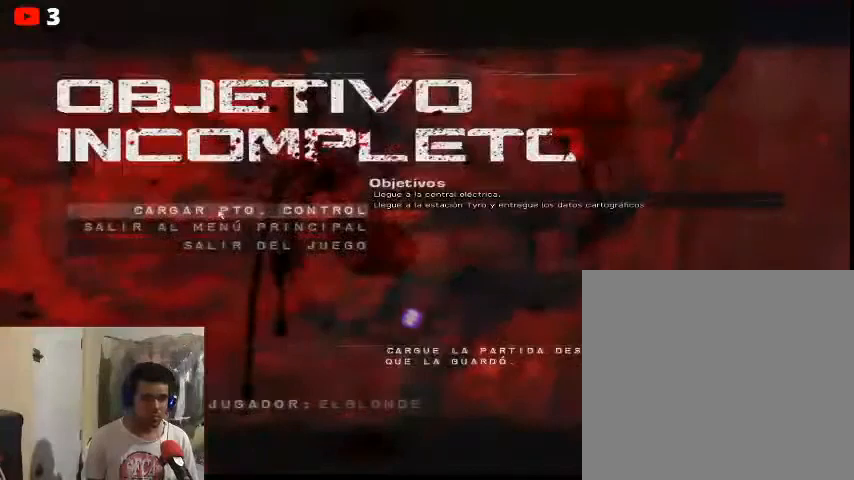
{"buttons": [], "left_stick": "center", "right_stick": "center", "events": []}
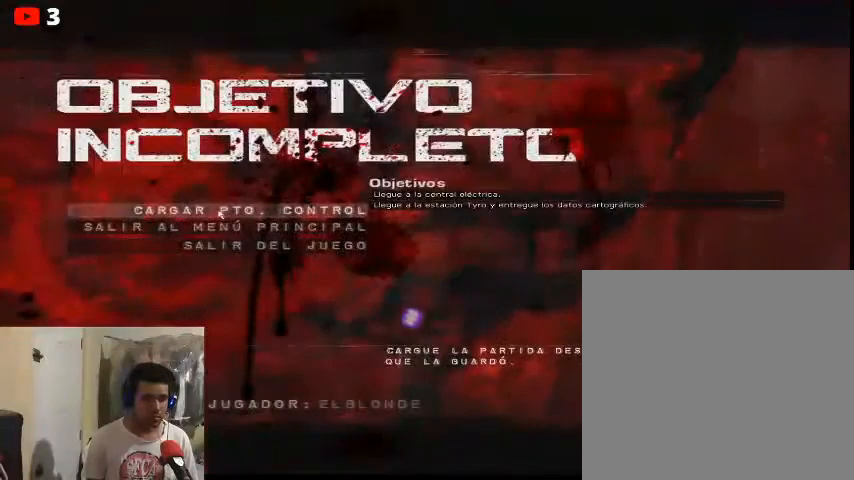
{"buttons": [], "left_stick": "center", "right_stick": "center", "events": []}
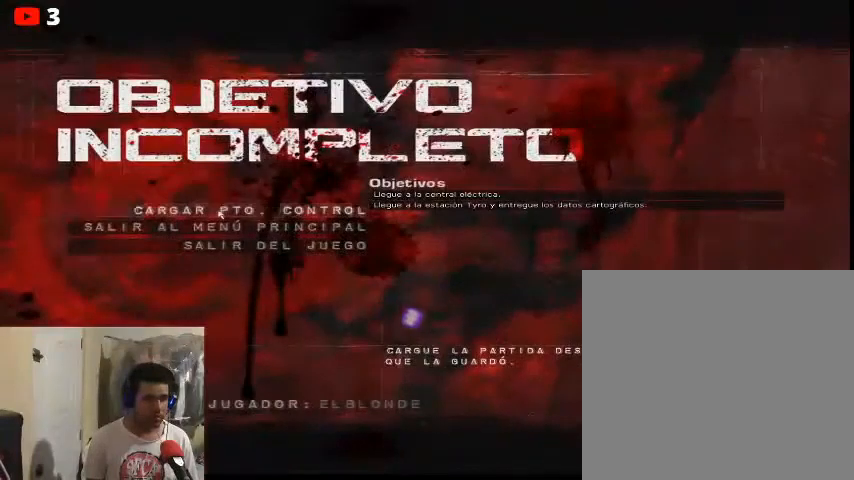
{"buttons": [], "left_stick": "center", "right_stick": "center", "events": [[33, "A", "down"], [100, "A", "up"]]}
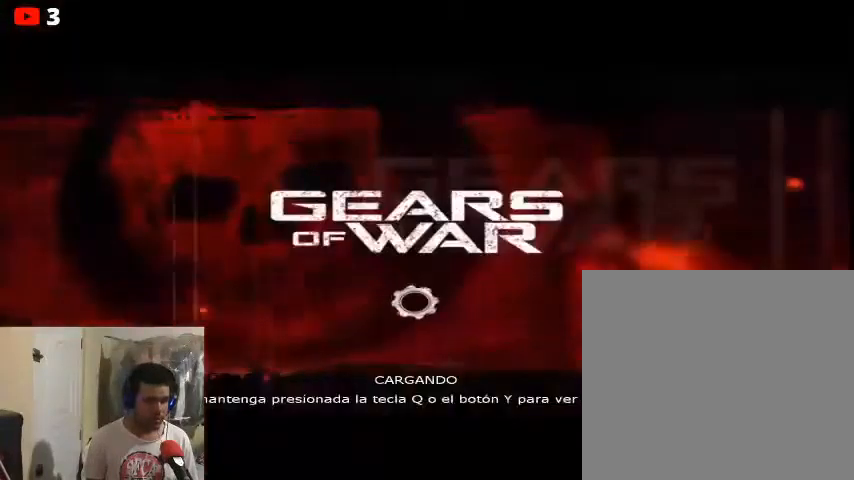
{"buttons": [], "left_stick": "center", "right_stick": "center", "events": []}
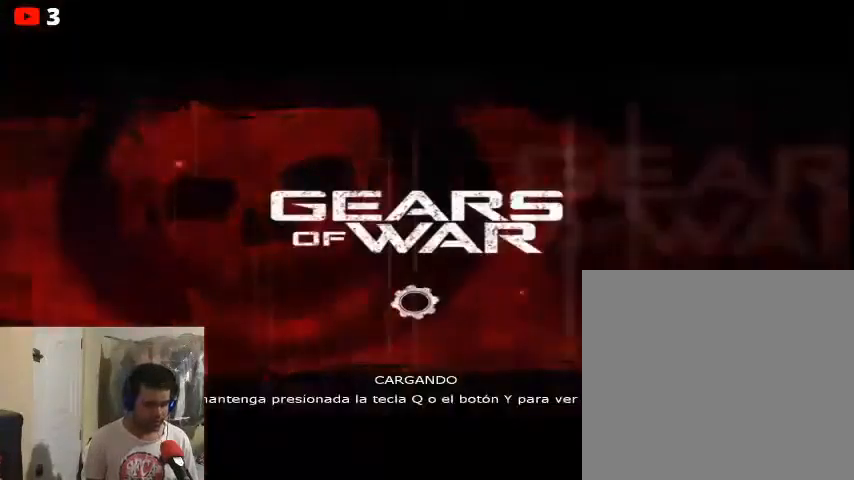
{"buttons": [], "left_stick": "center", "right_stick": "center", "events": []}
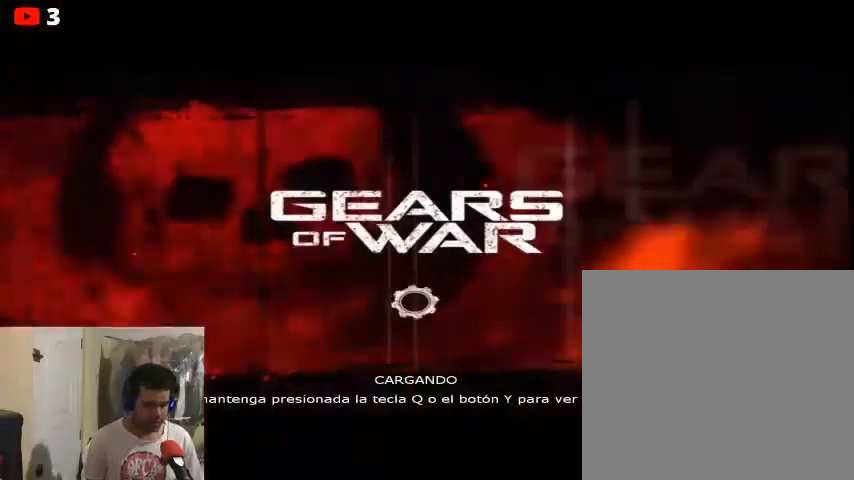
{"buttons": [], "left_stick": "center", "right_stick": "center", "events": []}
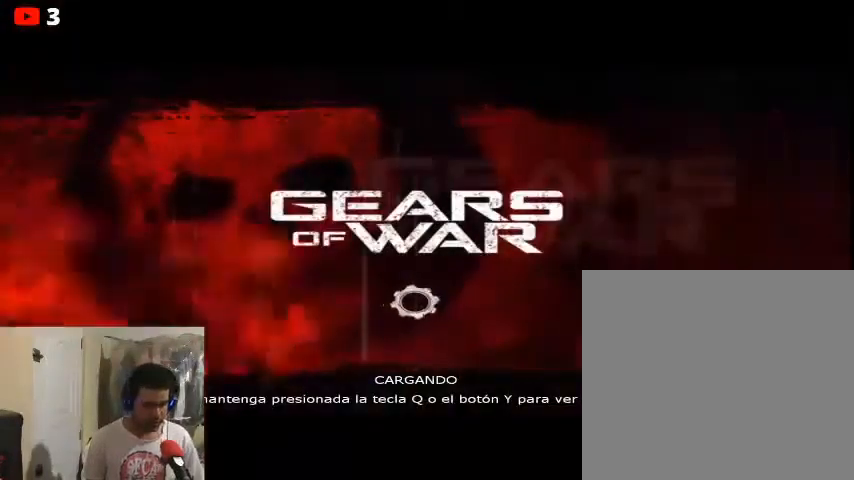
{"buttons": [], "left_stick": "center", "right_stick": "center", "events": []}
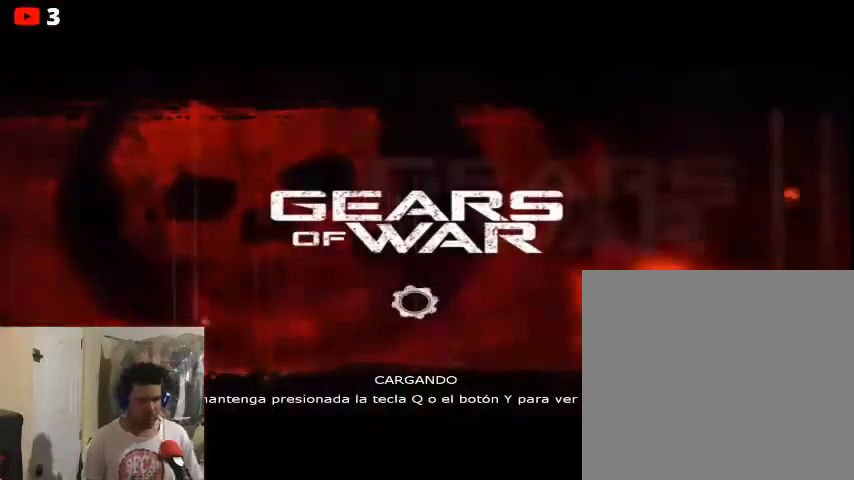
{"buttons": [], "left_stick": "center", "right_stick": "center", "events": []}
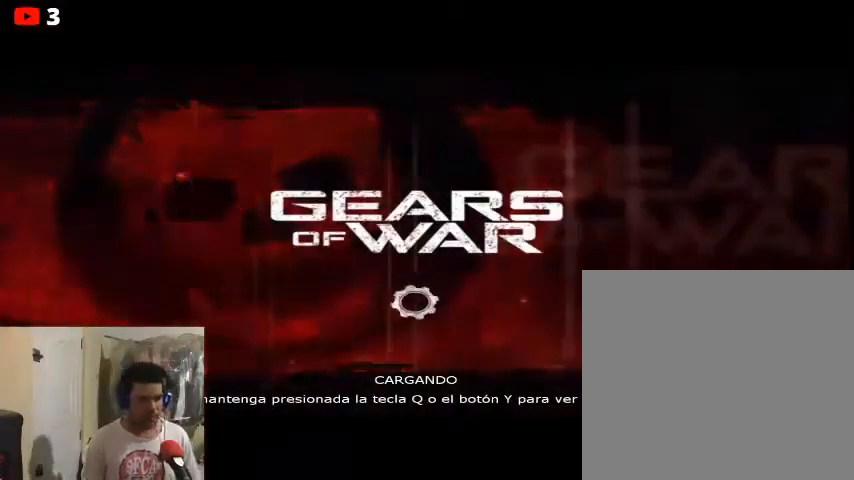
{"buttons": [], "left_stick": "center", "right_stick": "center", "events": []}
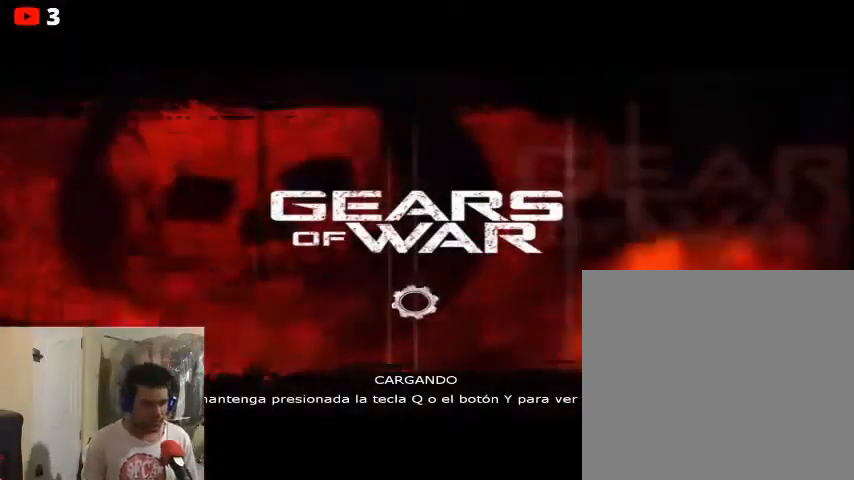
{"buttons": [], "left_stick": "center", "right_stick": "center", "events": []}
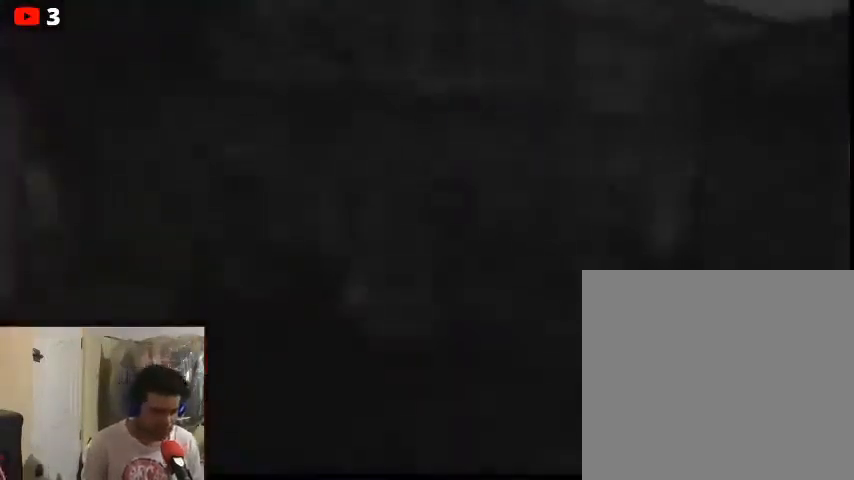
{"buttons": [], "left_stick": "center", "right_stick": "center", "events": []}
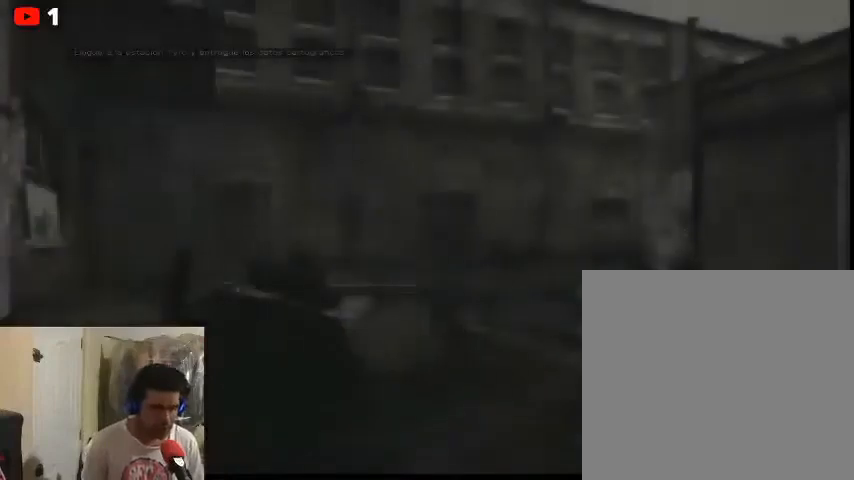
{"buttons": [], "left_stick": "up-right", "right_stick": "center", "events": [[100, "left_stick", "up-left"], [433, "left_stick", "up-right"]]}
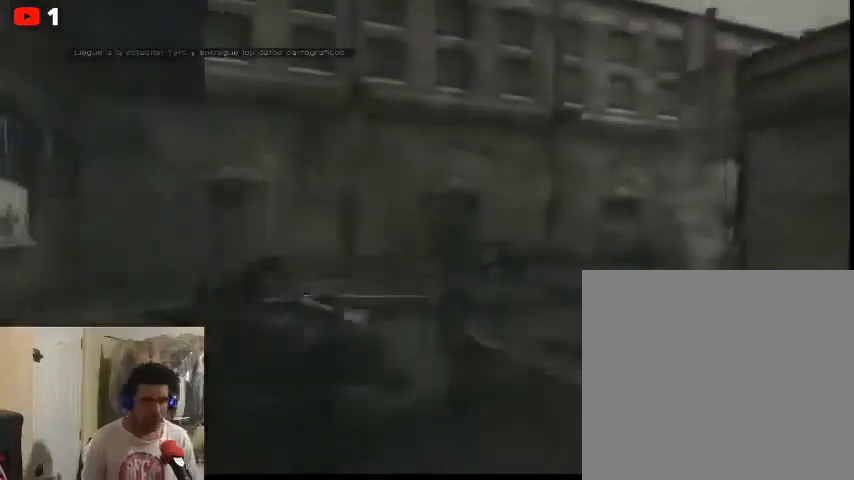
{"buttons": [], "left_stick": "up-right", "right_stick": "center", "events": []}
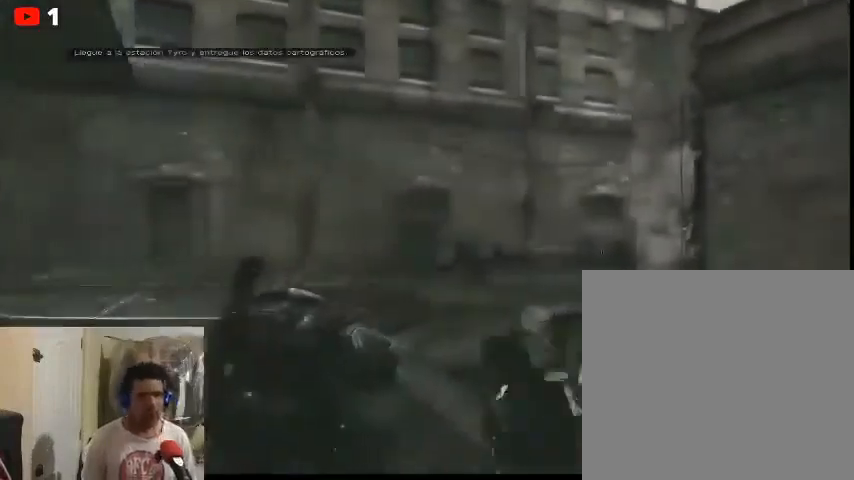
{"buttons": [], "left_stick": "up-right", "right_stick": "center", "events": []}
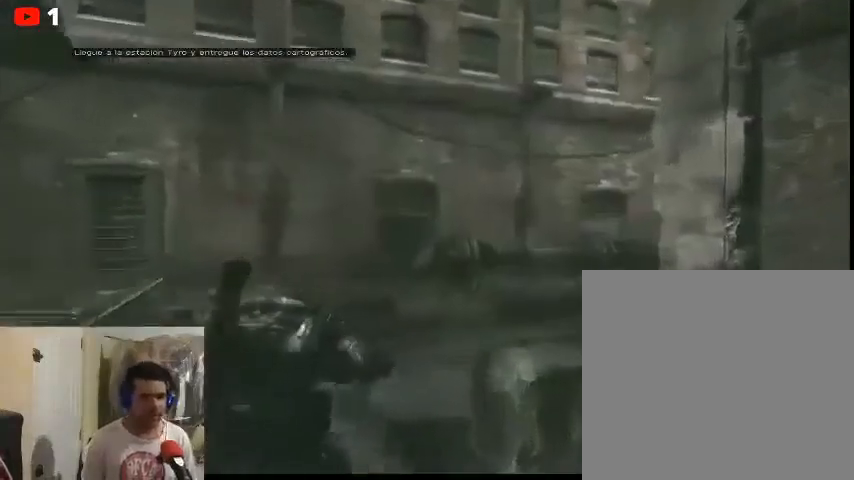
{"buttons": [], "left_stick": "up", "right_stick": "center", "events": [[167, "left_stick", "up"]]}
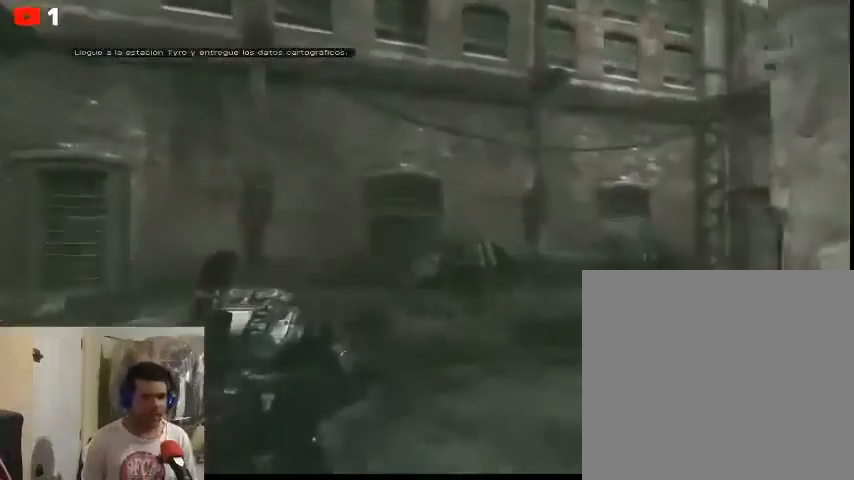
{"buttons": [], "left_stick": "up", "right_stick": "center", "events": []}
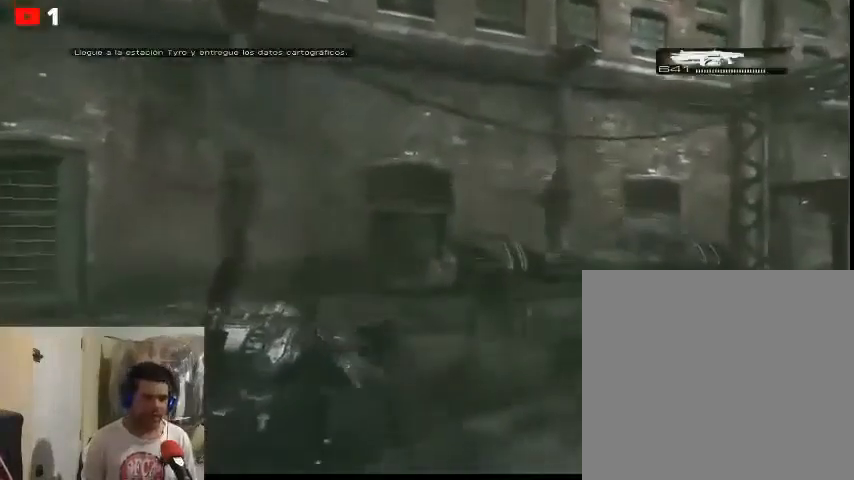
{"buttons": [], "left_stick": "up", "right_stick": "center", "events": []}
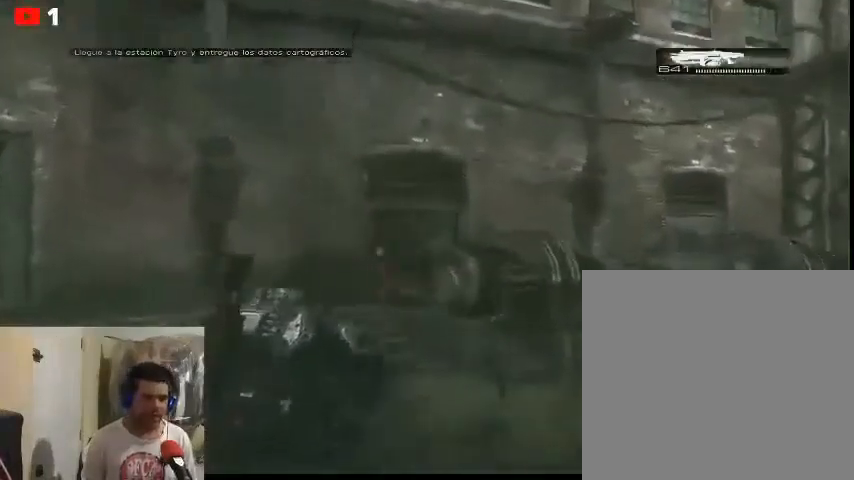
{"buttons": [], "left_stick": "up-right", "right_stick": "center", "events": [[33, "left_stick", "up-right"], [200, "right_stick", "right"], [333, "right_stick", "center"]]}
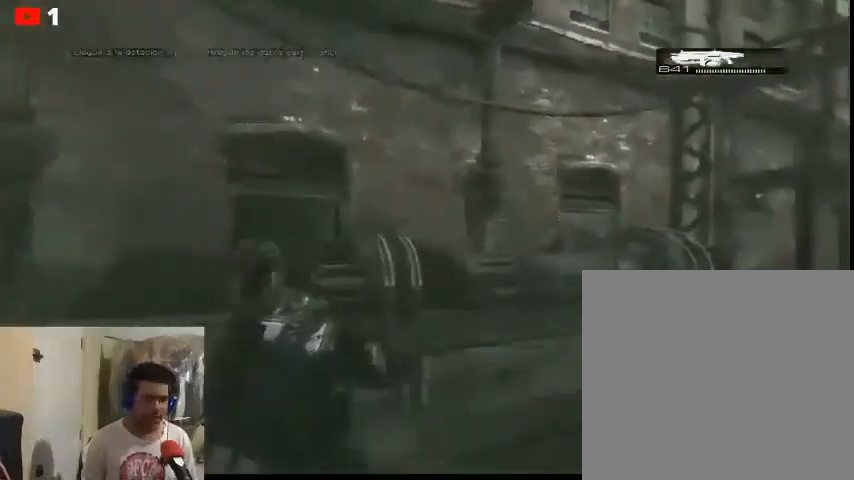
{"buttons": [], "left_stick": "center", "right_stick": "left", "events": [[167, "left_stick", "up"], [300, "right_stick", "left"], [500, "left_stick", "center"]]}
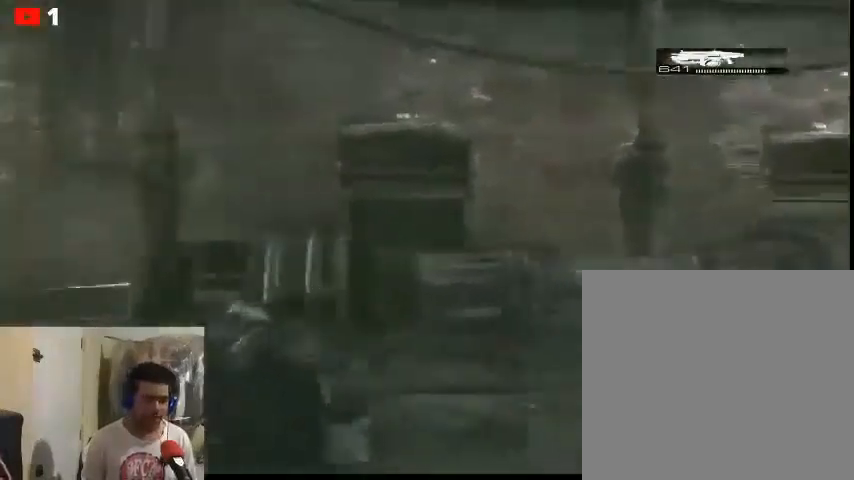
{"buttons": [], "left_stick": "center", "right_stick": "right", "events": [[133, "right_stick", "center"], [400, "right_stick", "right"]]}
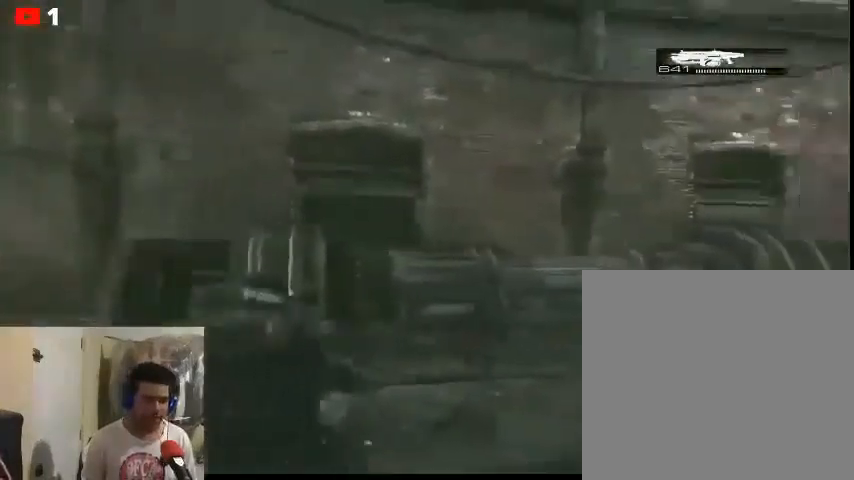
{"buttons": [], "left_stick": "down-left", "right_stick": "down", "events": [[200, "left_stick", "left"], [300, "left_stick", "down-left"], [300, "right_stick", "center"], [433, "right_stick", "down"]]}
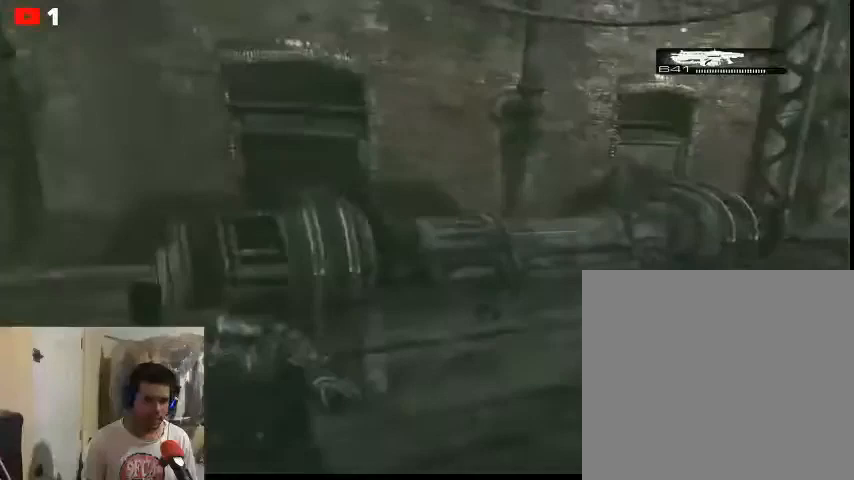
{"buttons": [], "left_stick": "up", "right_stick": "center", "events": [[67, "left_stick", "left"], [267, "left_stick", "up-left"], [267, "right_stick", "center"], [400, "left_stick", "up"]]}
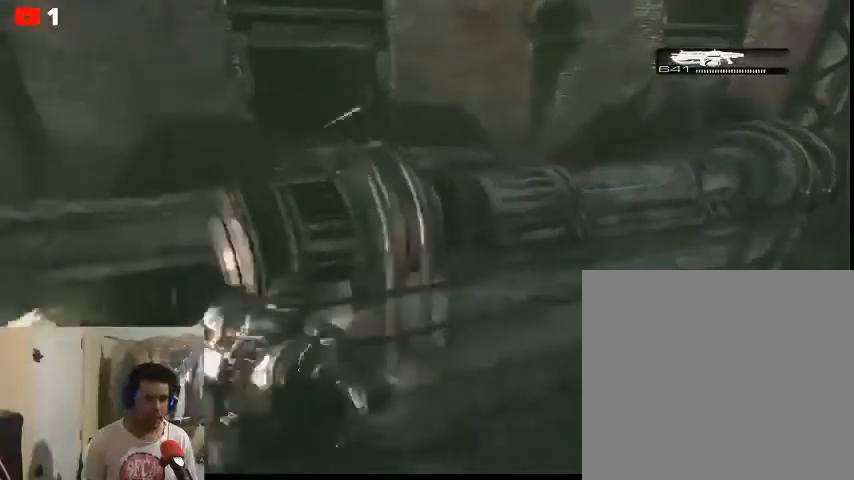
{"buttons": [], "left_stick": "up-left", "right_stick": "left", "events": [[100, "left_stick", "up-right"], [400, "left_stick", "up-left"], [400, "right_stick", "left"]]}
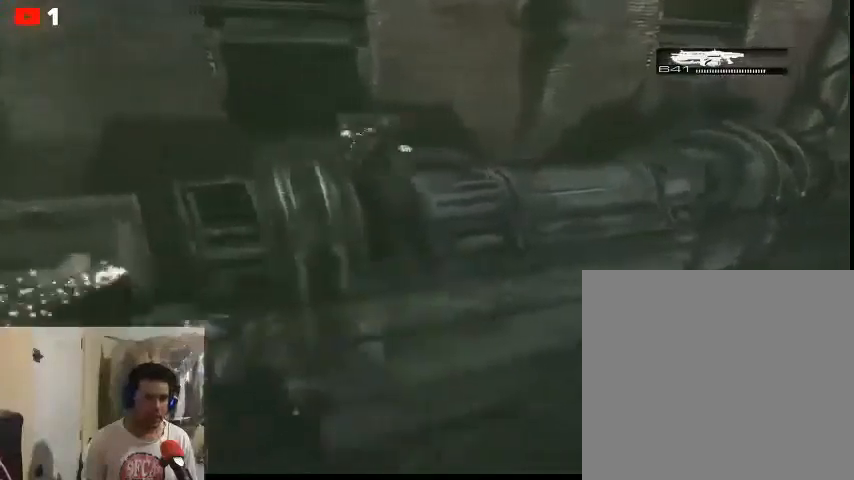
{"buttons": [], "left_stick": "down", "right_stick": "center", "events": [[33, "left_stick", "down-left"], [33, "right_stick", "center"], [300, "left_stick", "down"]]}
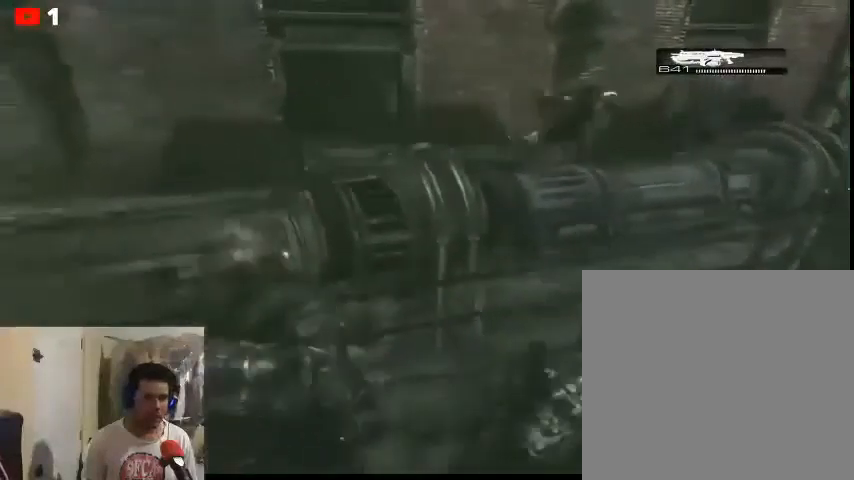
{"buttons": [], "left_stick": "left", "right_stick": "center", "events": [[33, "left_stick", "right"], [167, "left_stick", "down"], [233, "left_stick", "left"]]}
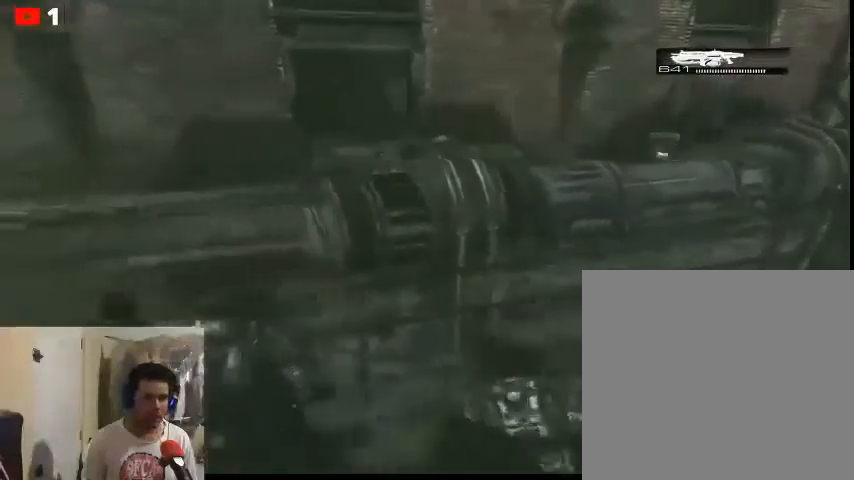
{"buttons": [], "left_stick": "up-left", "right_stick": "center", "events": [[200, "left_stick", "up-left"]]}
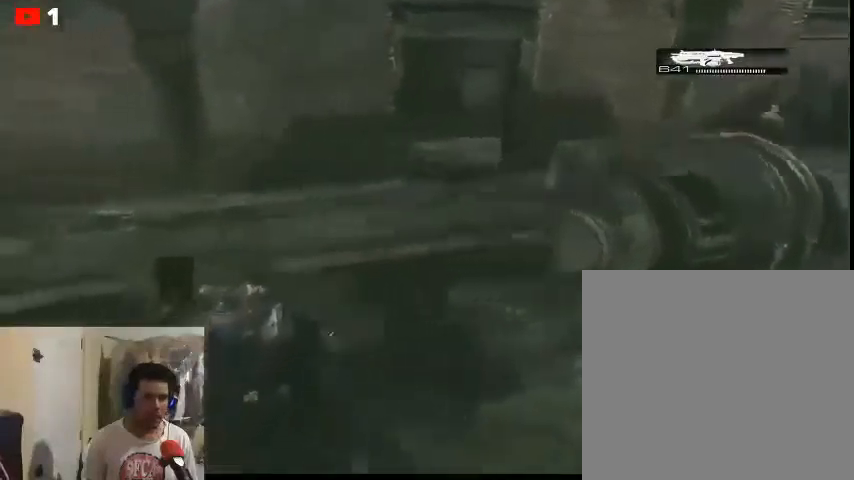
{"buttons": [], "left_stick": "up-left", "right_stick": "up-right", "events": [[67, "right_stick", "up-right"]]}
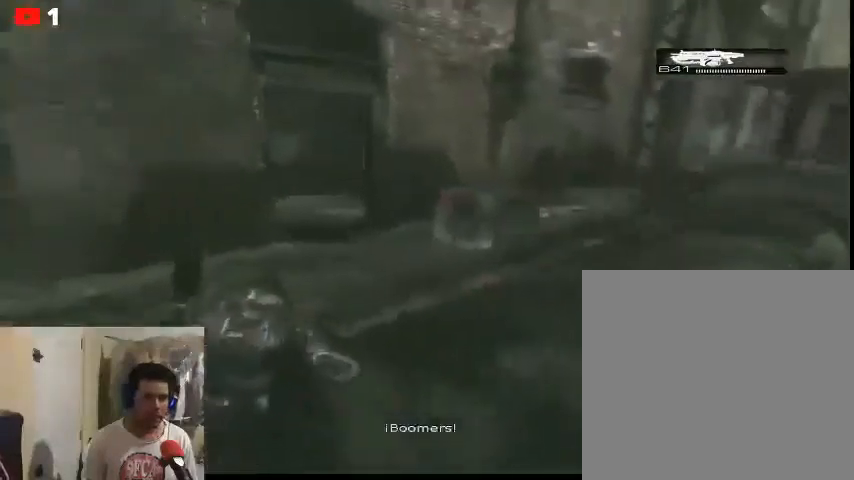
{"buttons": [], "left_stick": "up-left", "right_stick": "up-right", "events": []}
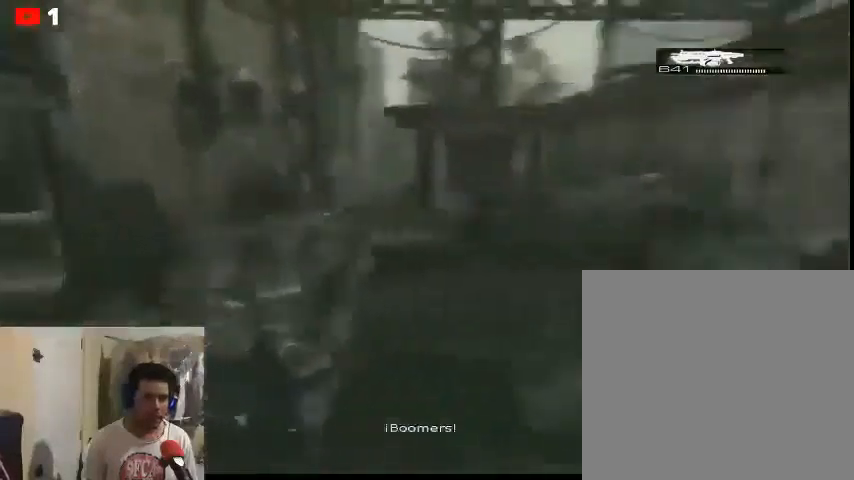
{"buttons": [], "left_stick": "left", "right_stick": "left", "events": [[33, "left_stick", "left"], [300, "right_stick", "center"], [500, "right_stick", "left"]]}